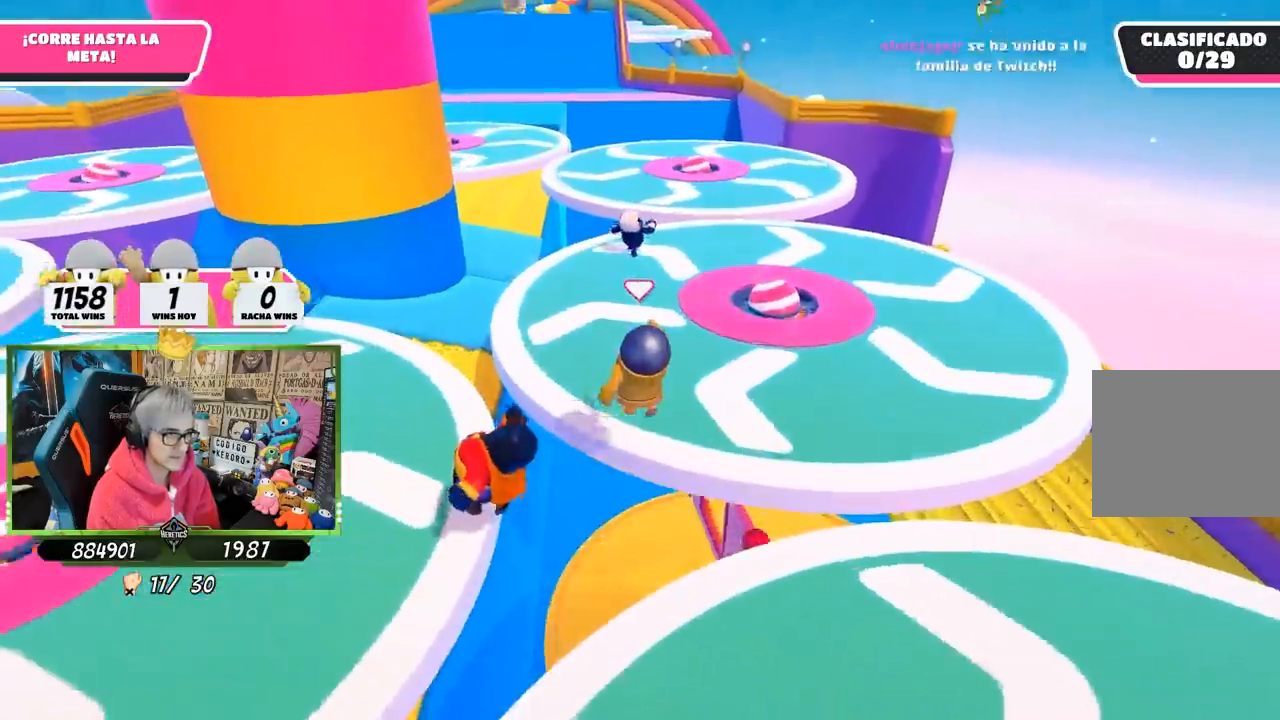
Gameplay with a controller (PlayStation layout); each line is a JSON object with the inputs held at the frame after it. "events" lists button and stick changes between this image and that frame as [ms after this image, input, new state], when the widget could be followed in between.
{"buttons": [], "left_stick": "up-right", "right_stick": "center", "events": [[133, "right_stick", "down-left"], [233, "right_stick", "left"], [300, "left_stick", "up"], [400, "right_stick", "center"], [483, "left_stick", "up-right"]]}
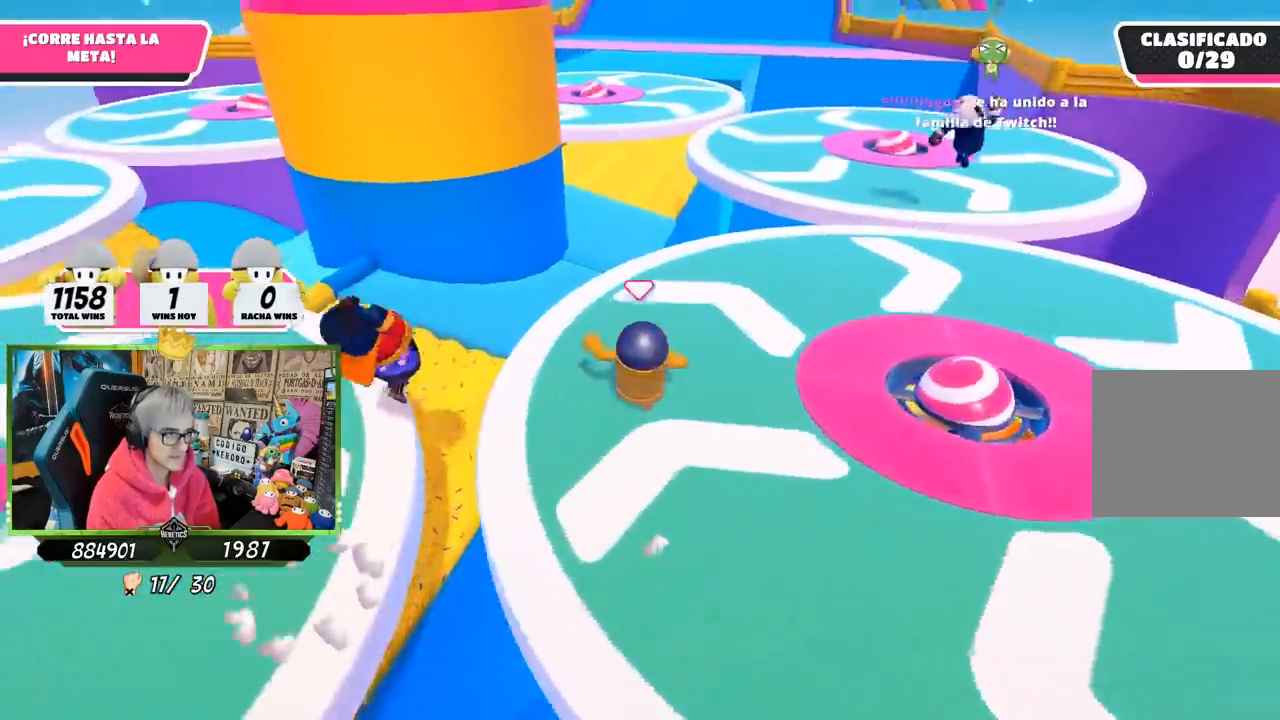
{"buttons": ["CROSS"], "left_stick": "up-right", "right_stick": "center", "events": [[500, "CROSS", "down"]]}
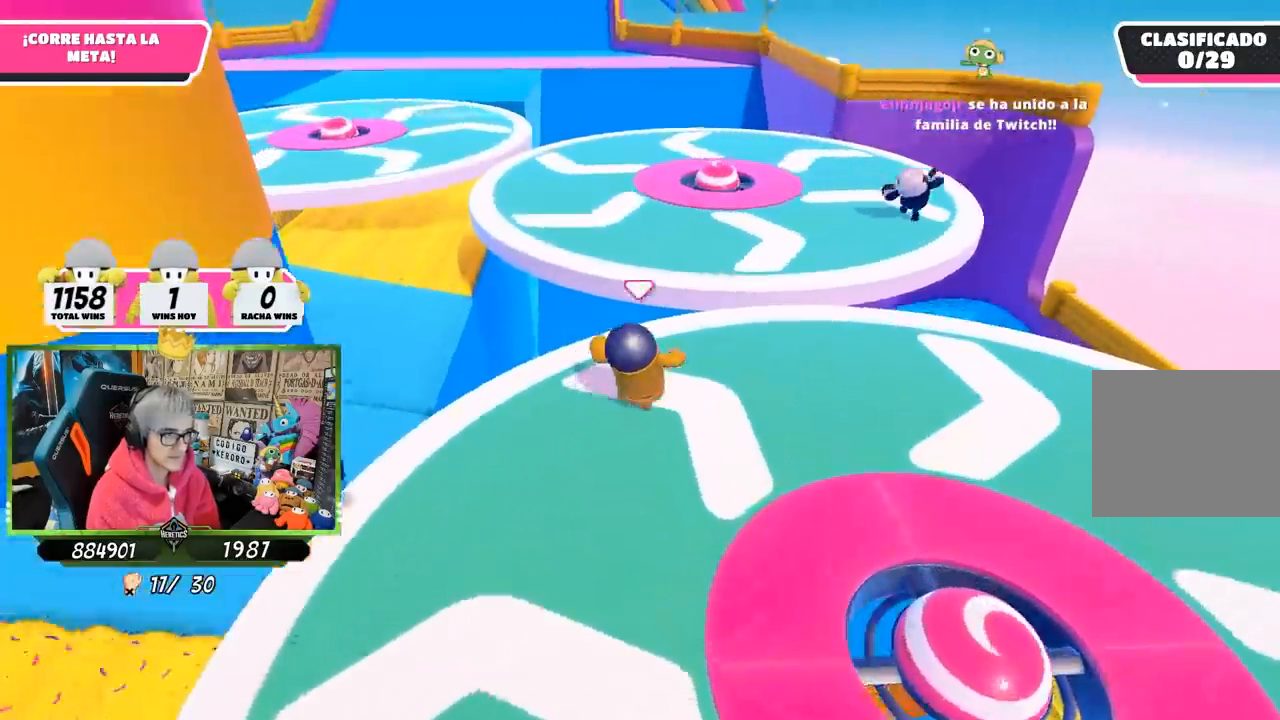
{"buttons": [], "left_stick": "up-right", "right_stick": "down-left", "events": [[167, "CROSS", "up"], [433, "right_stick", "down-left"]]}
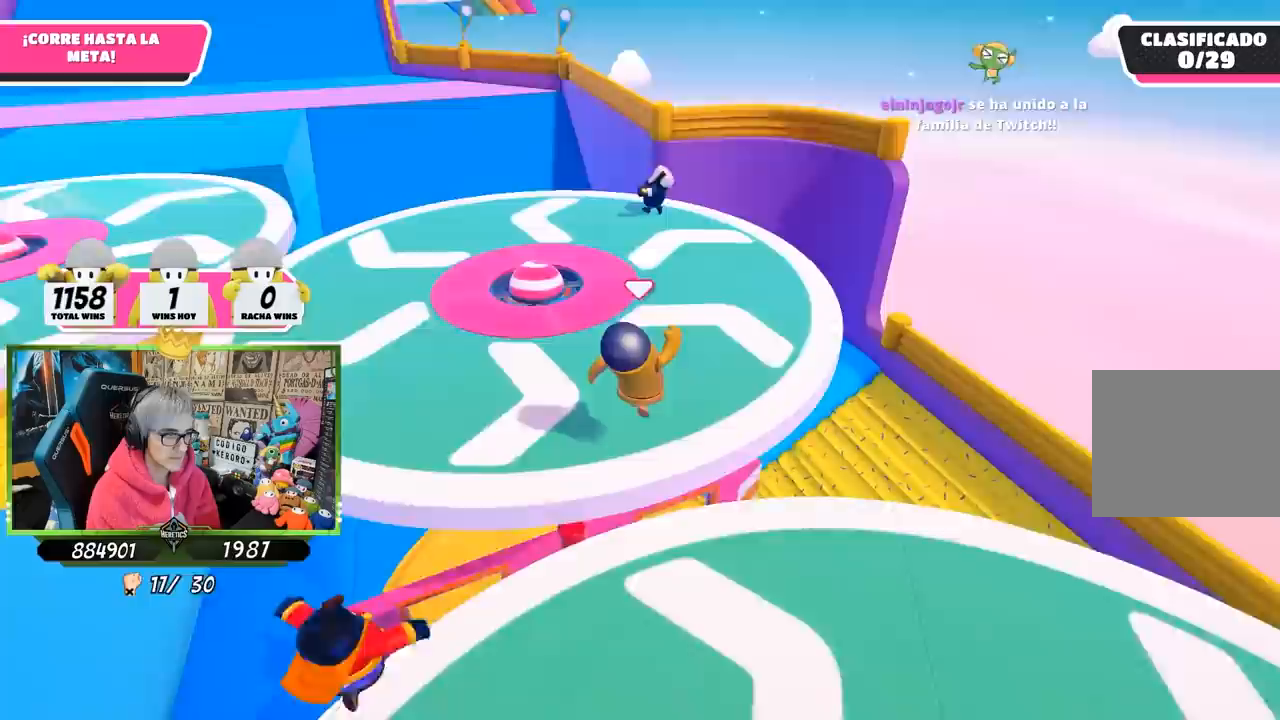
{"buttons": [], "left_stick": "up", "right_stick": "down-left", "events": [[250, "left_stick", "up"]]}
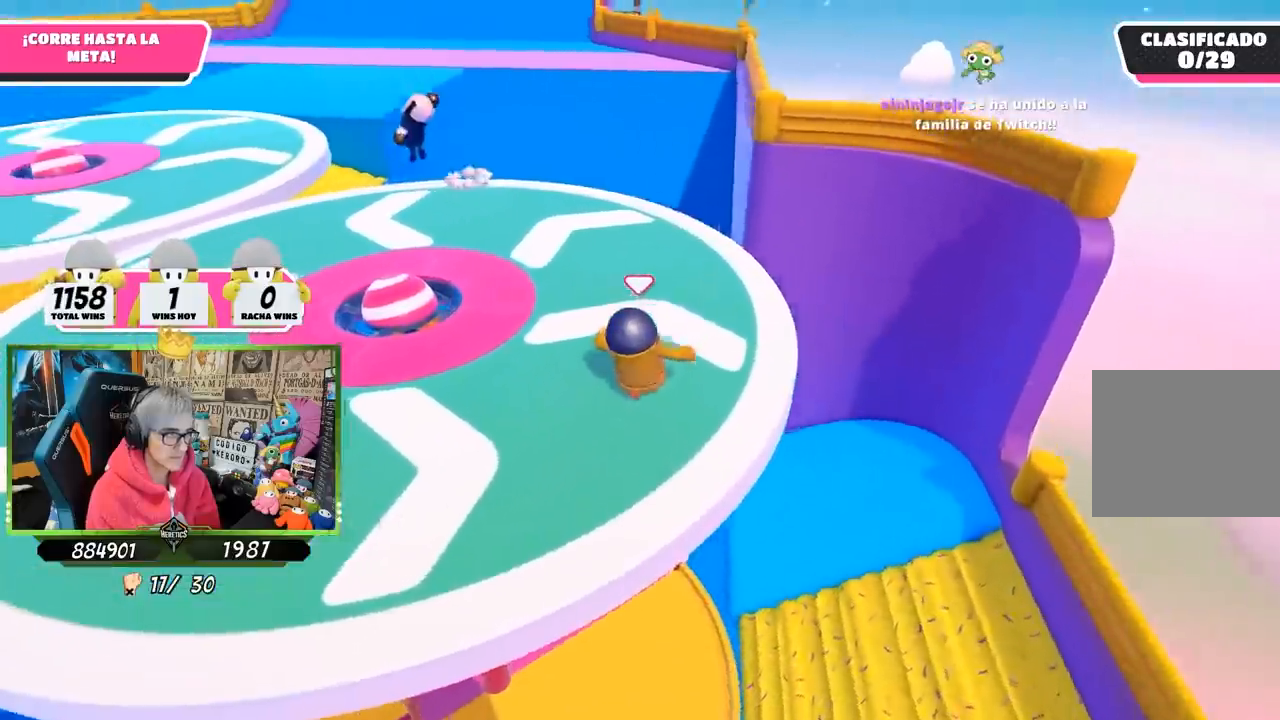
{"buttons": [], "left_stick": "up", "right_stick": "center", "events": [[100, "right_stick", "left"], [367, "right_stick", "center"]]}
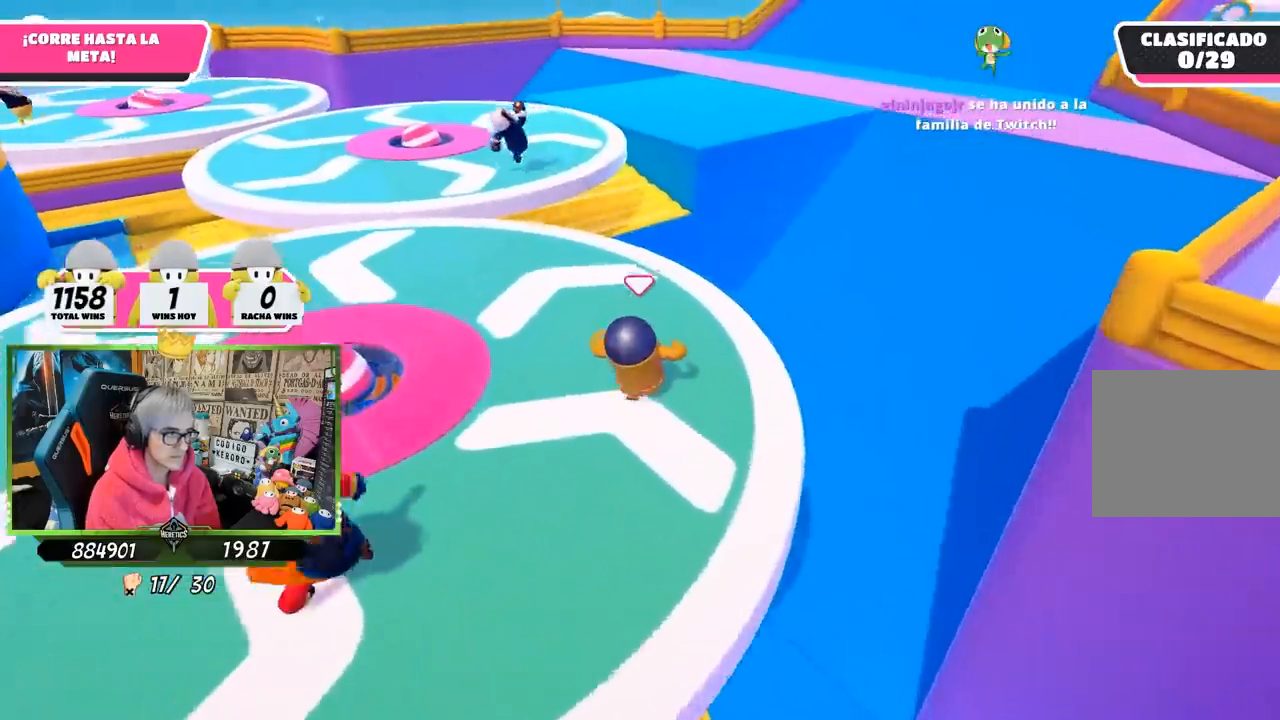
{"buttons": [], "left_stick": "up-right", "right_stick": "center", "events": [[383, "SQUARE", "down"], [483, "SQUARE", "up"], [483, "left_stick", "up-right"]]}
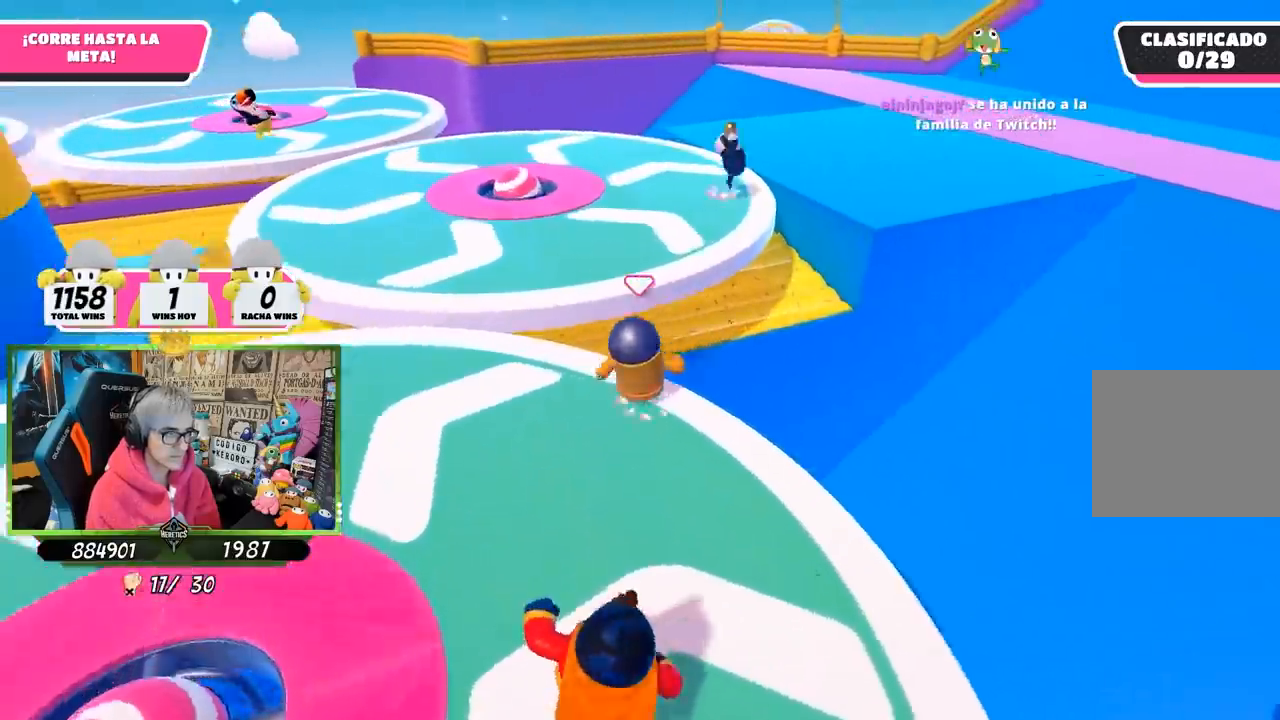
{"buttons": [], "left_stick": "up-right", "right_stick": "down-right", "events": [[117, "right_stick", "down-right"]]}
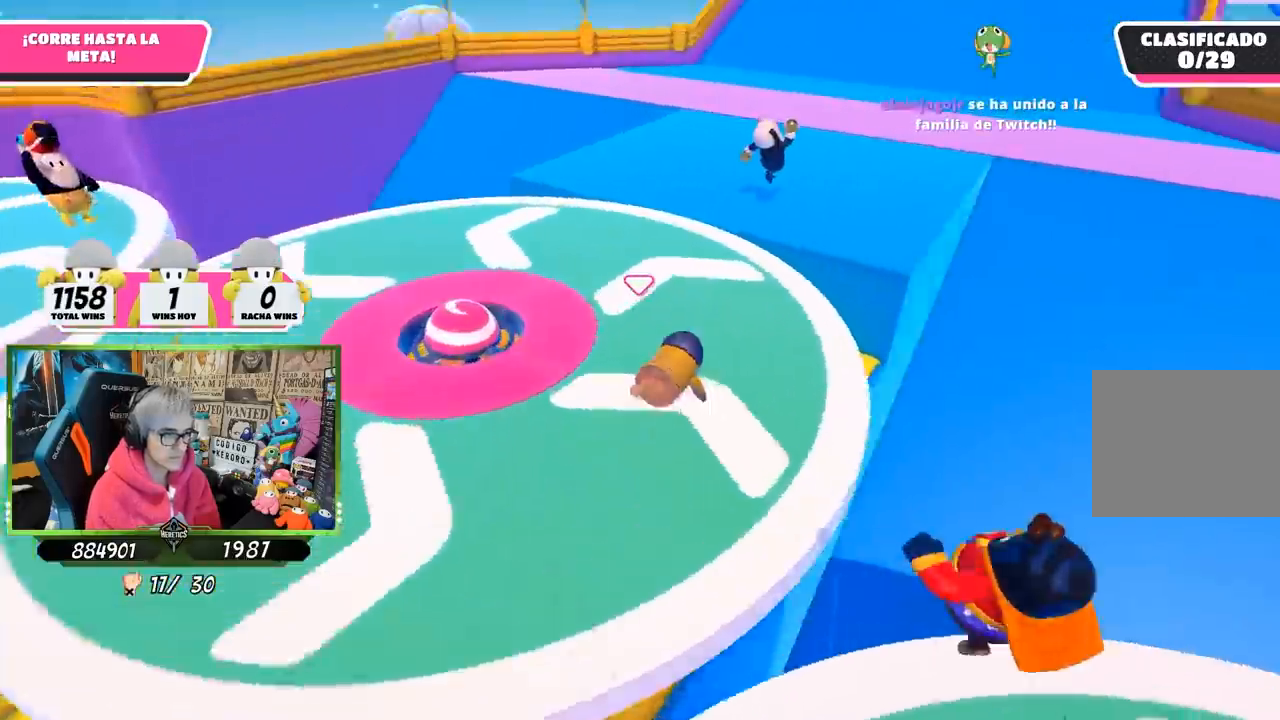
{"buttons": [], "left_stick": "up", "right_stick": "center", "events": [[150, "right_stick", "center"], [250, "left_stick", "up"]]}
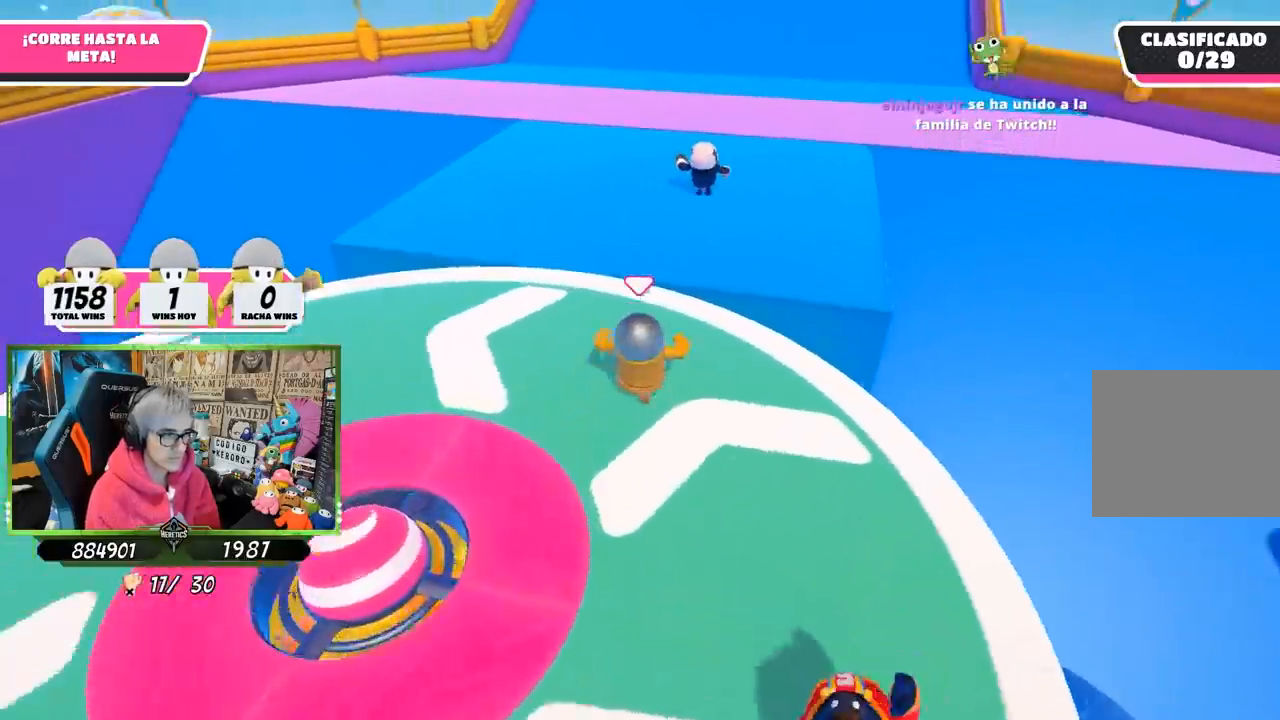
{"buttons": [], "left_stick": "up", "right_stick": "center", "events": [[317, "CROSS", "down"], [417, "CROSS", "up"]]}
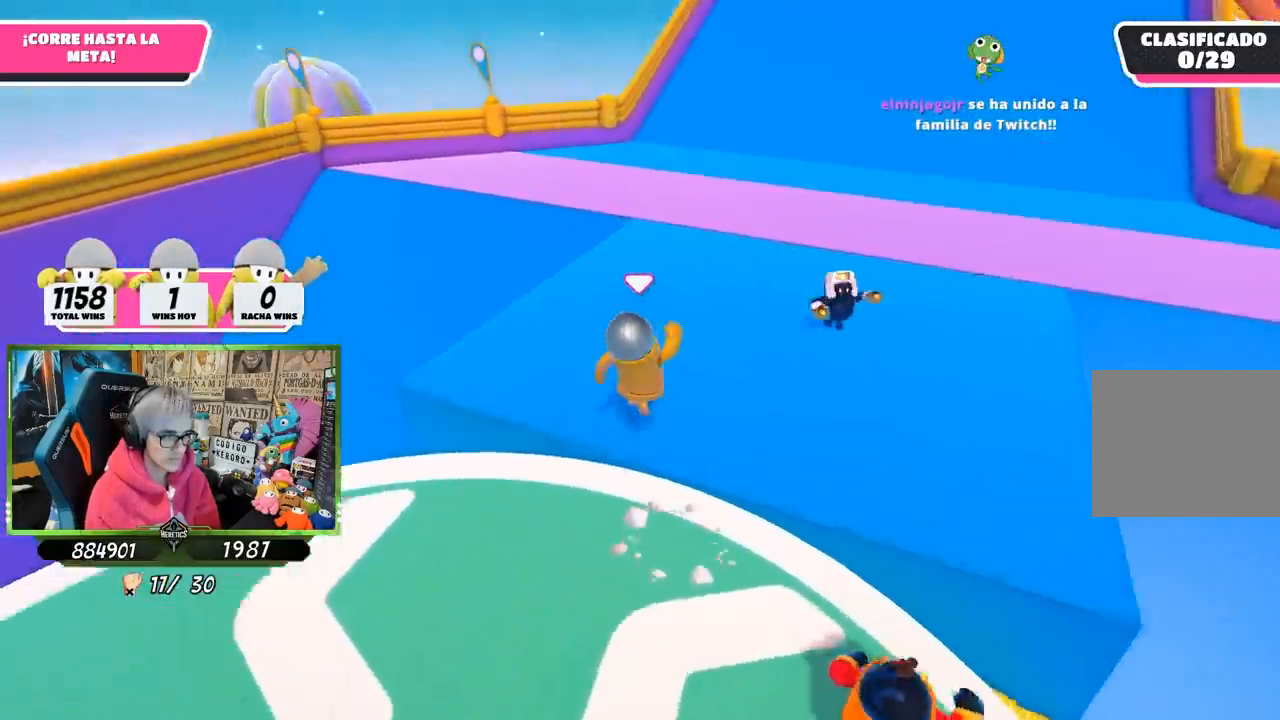
{"buttons": [], "left_stick": "up", "right_stick": "up", "events": [[17, "right_stick", "right"], [100, "right_stick", "up-right"], [417, "right_stick", "up"]]}
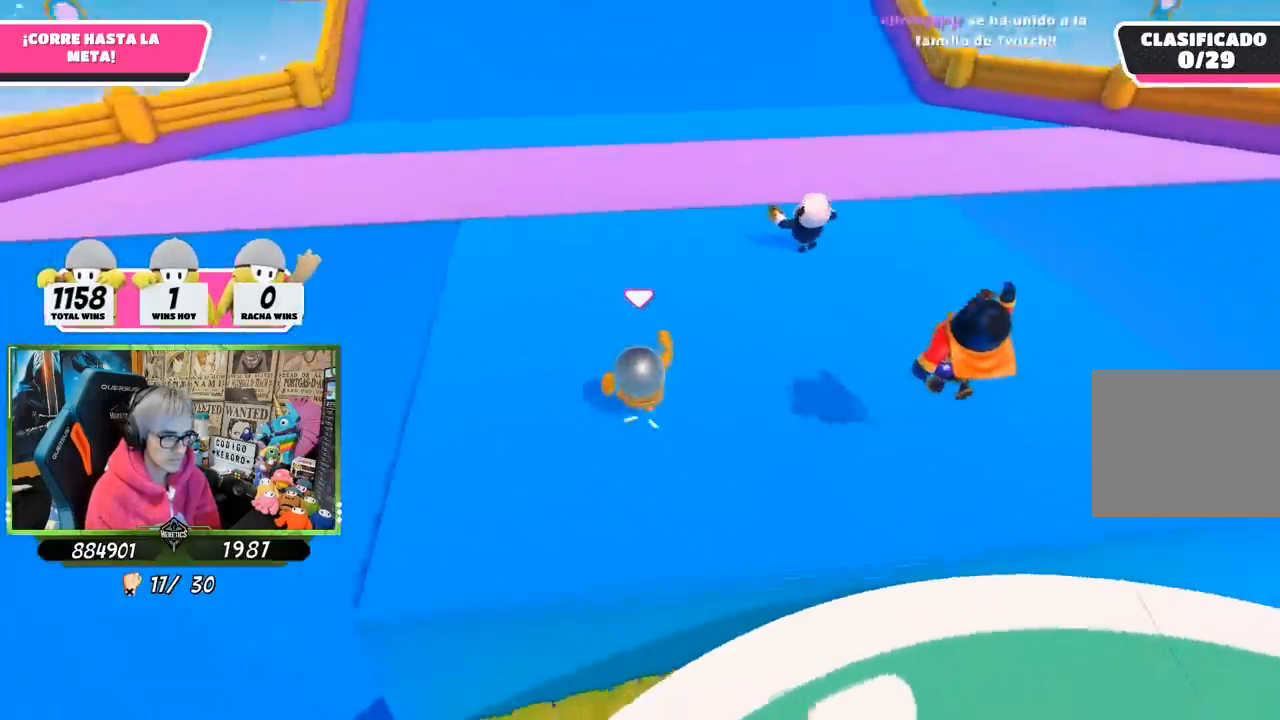
{"buttons": [], "left_stick": "up", "right_stick": "center", "events": [[117, "right_stick", "center"]]}
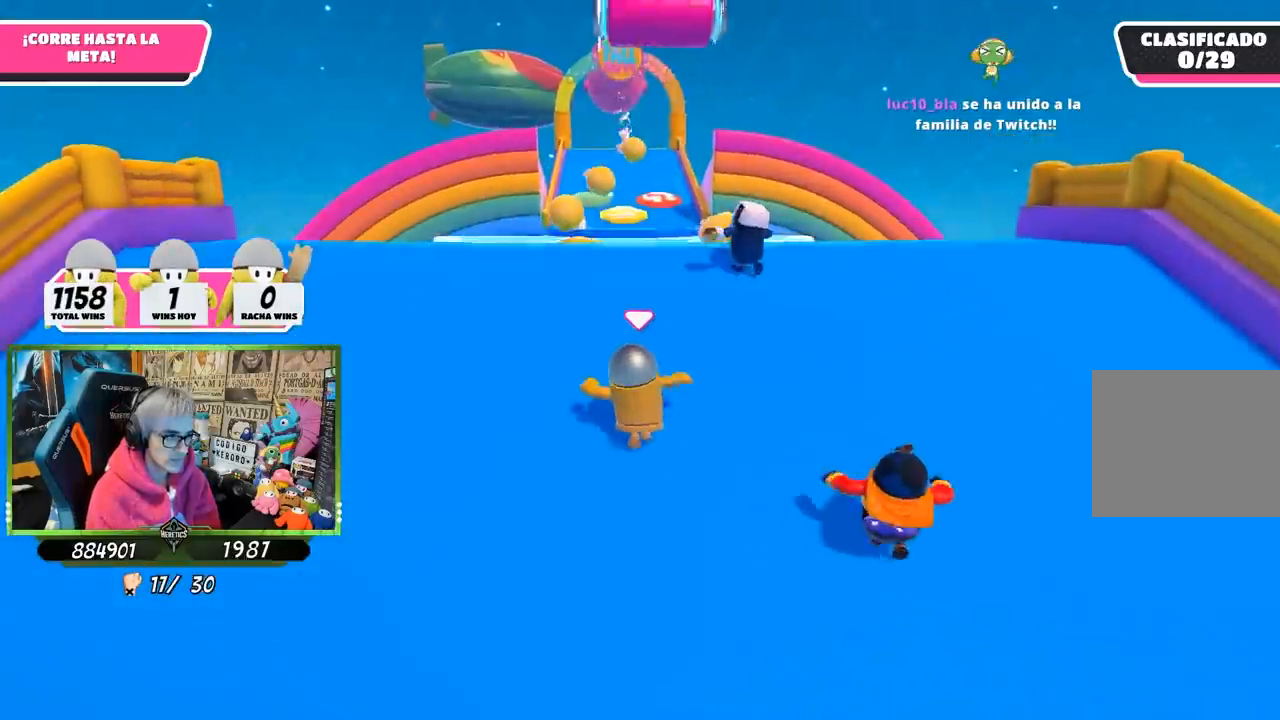
{"buttons": [], "left_stick": "up", "right_stick": "down", "events": [[183, "right_stick", "down"]]}
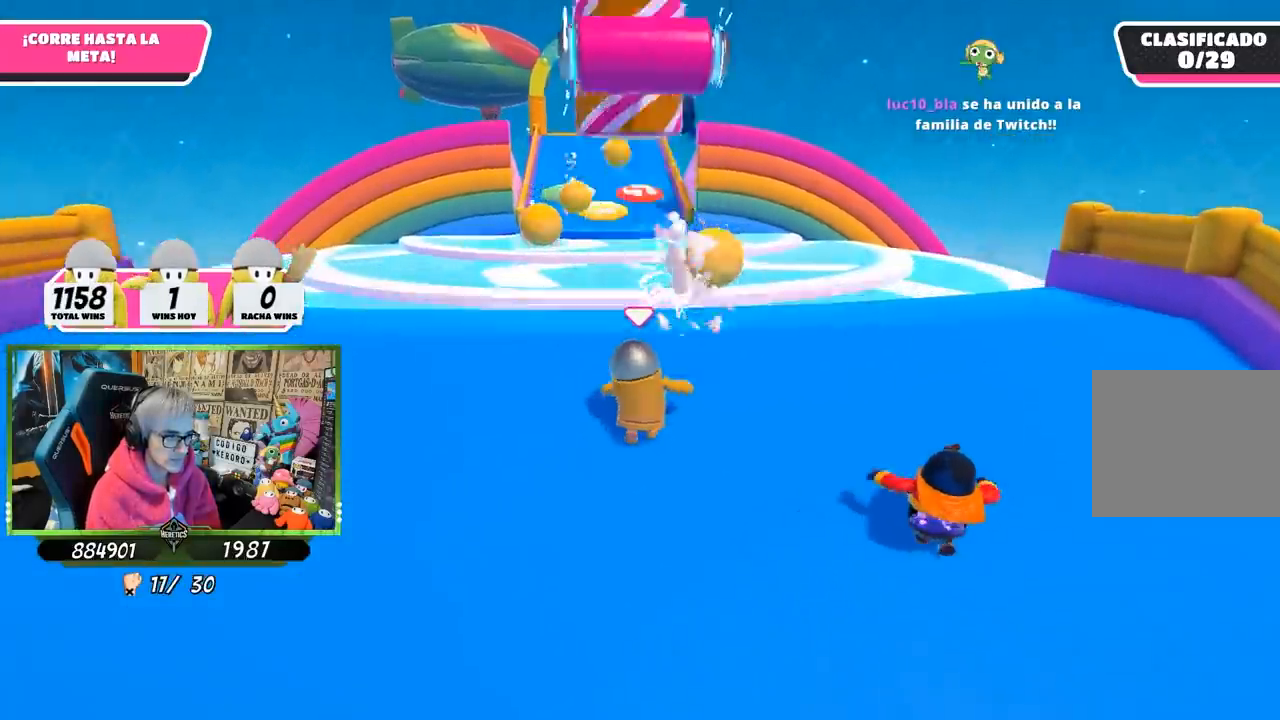
{"buttons": [], "left_stick": "center", "right_stick": "down", "events": [[183, "left_stick", "center"]]}
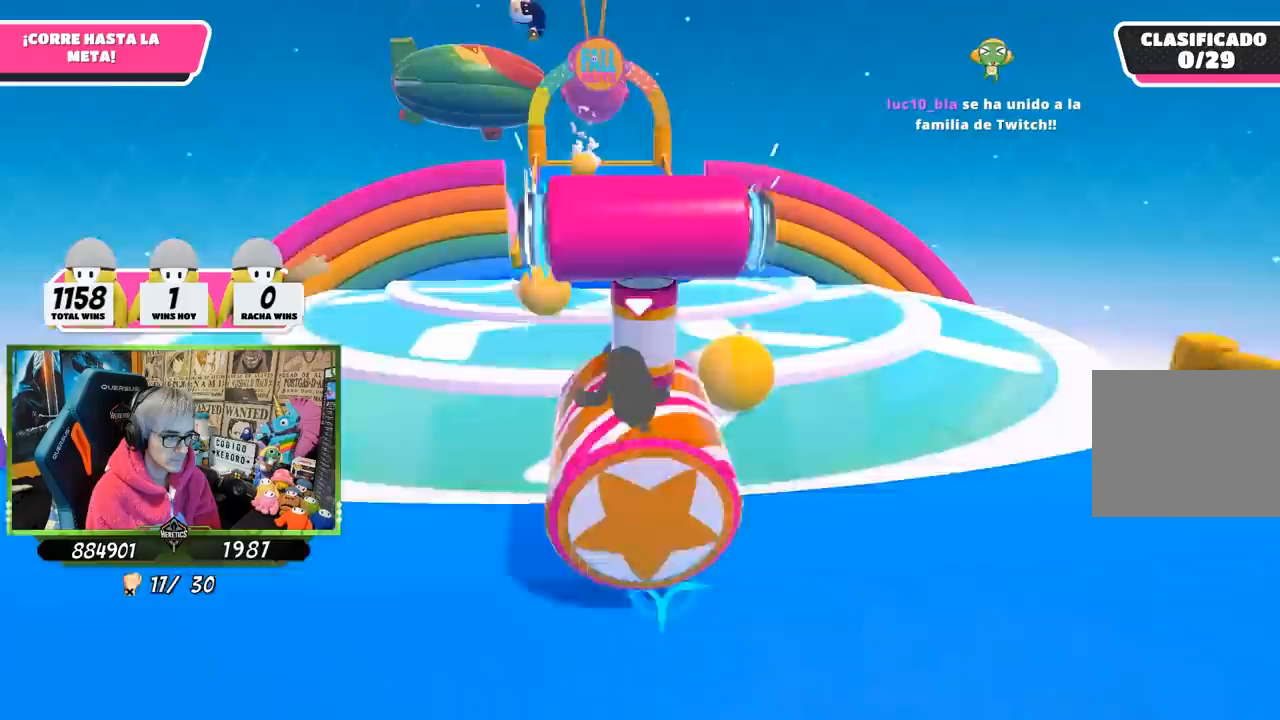
{"buttons": [], "left_stick": "up", "right_stick": "down", "events": [[17, "left_stick", "up"]]}
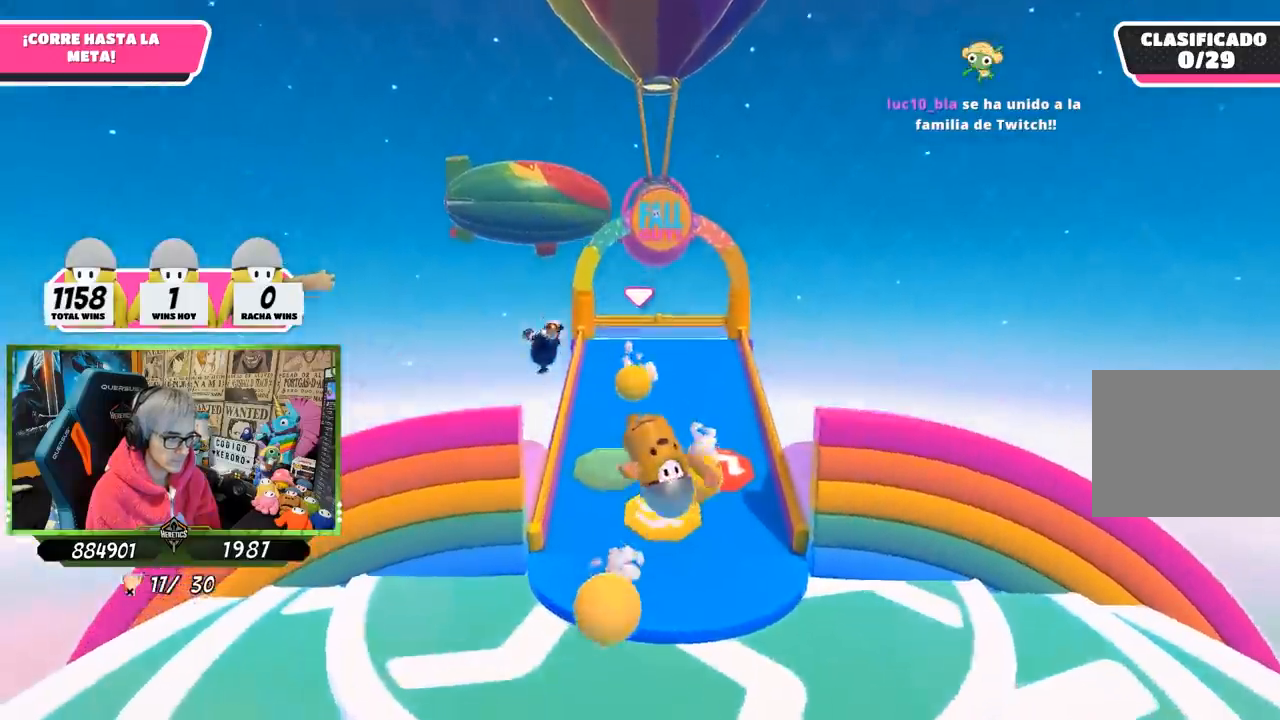
{"buttons": [], "left_stick": "up-right", "right_stick": "center", "events": [[433, "left_stick", "up-right"], [483, "right_stick", "center"]]}
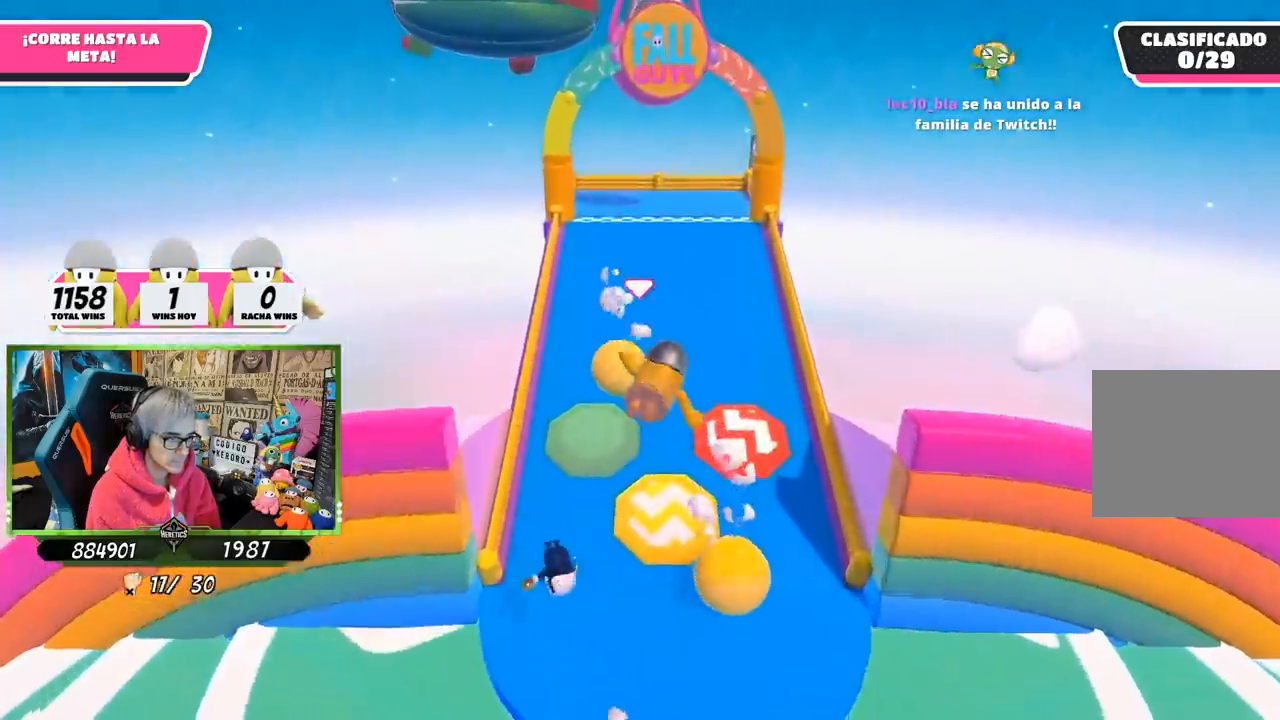
{"buttons": [], "left_stick": "up", "right_stick": "center", "events": [[217, "left_stick", "up"]]}
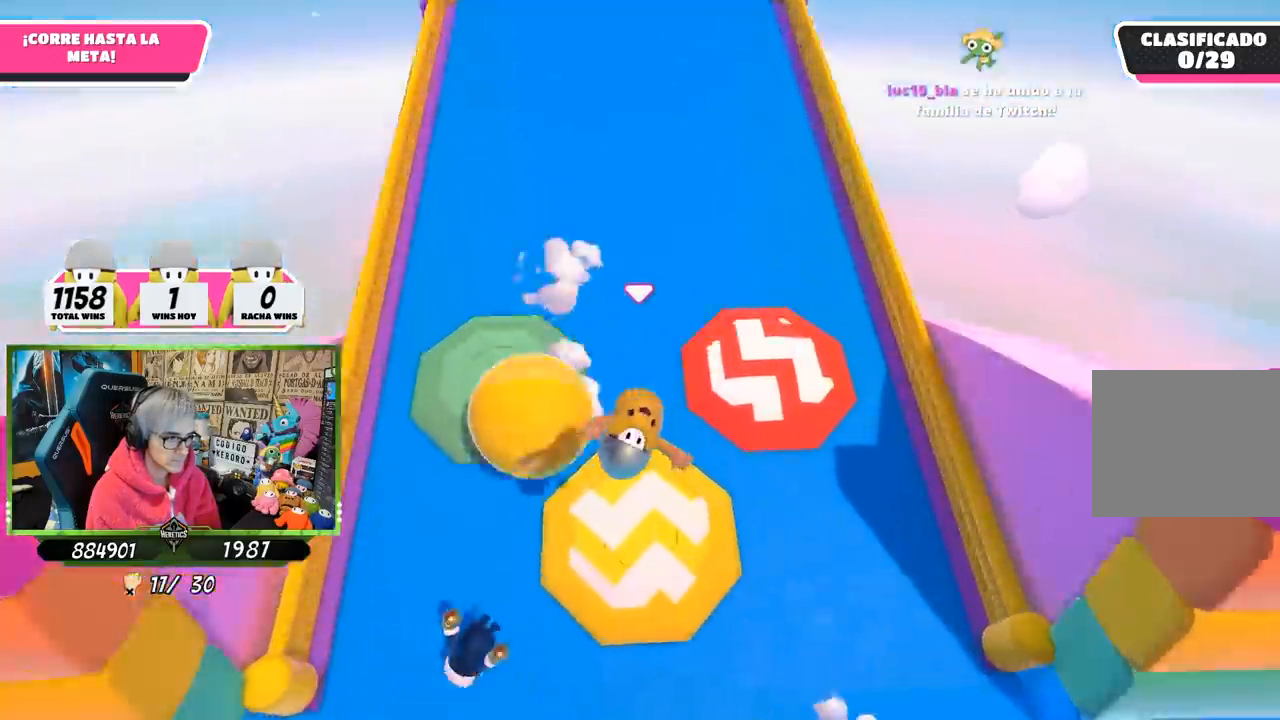
{"buttons": [], "left_stick": "up", "right_stick": "up", "events": [[117, "right_stick", "up"]]}
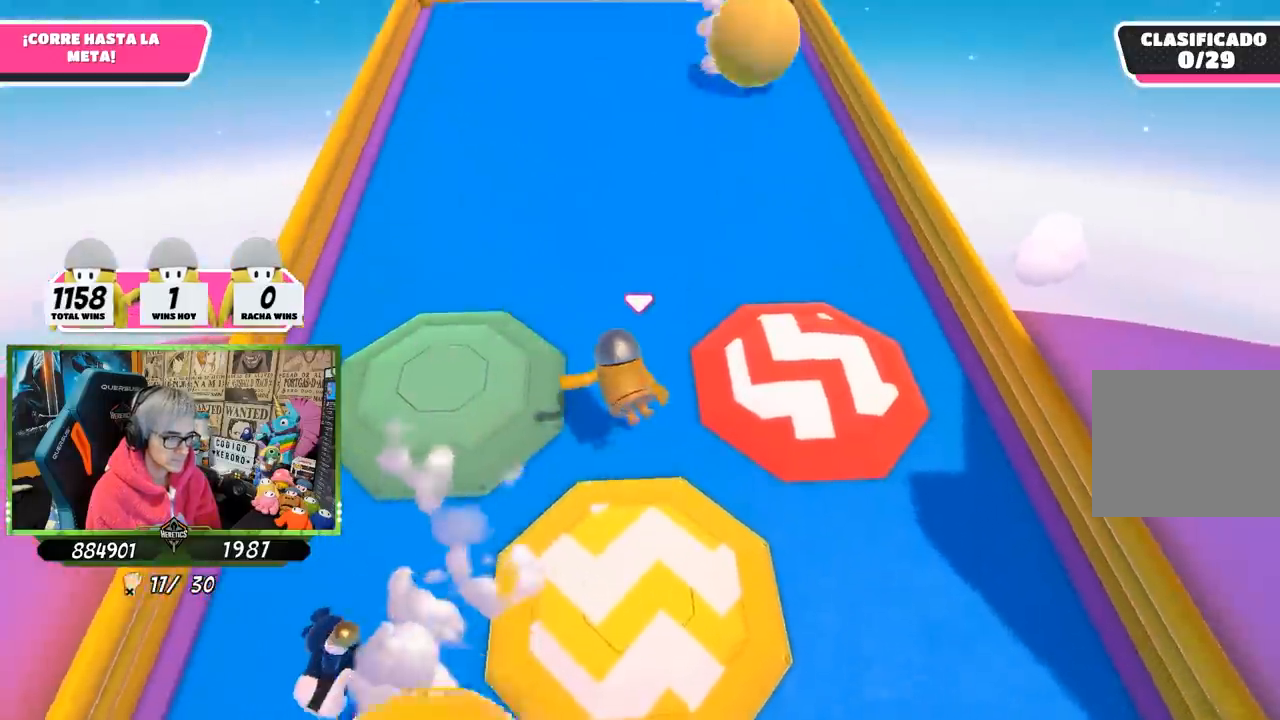
{"buttons": [], "left_stick": "up", "right_stick": "center", "events": [[50, "right_stick", "center"]]}
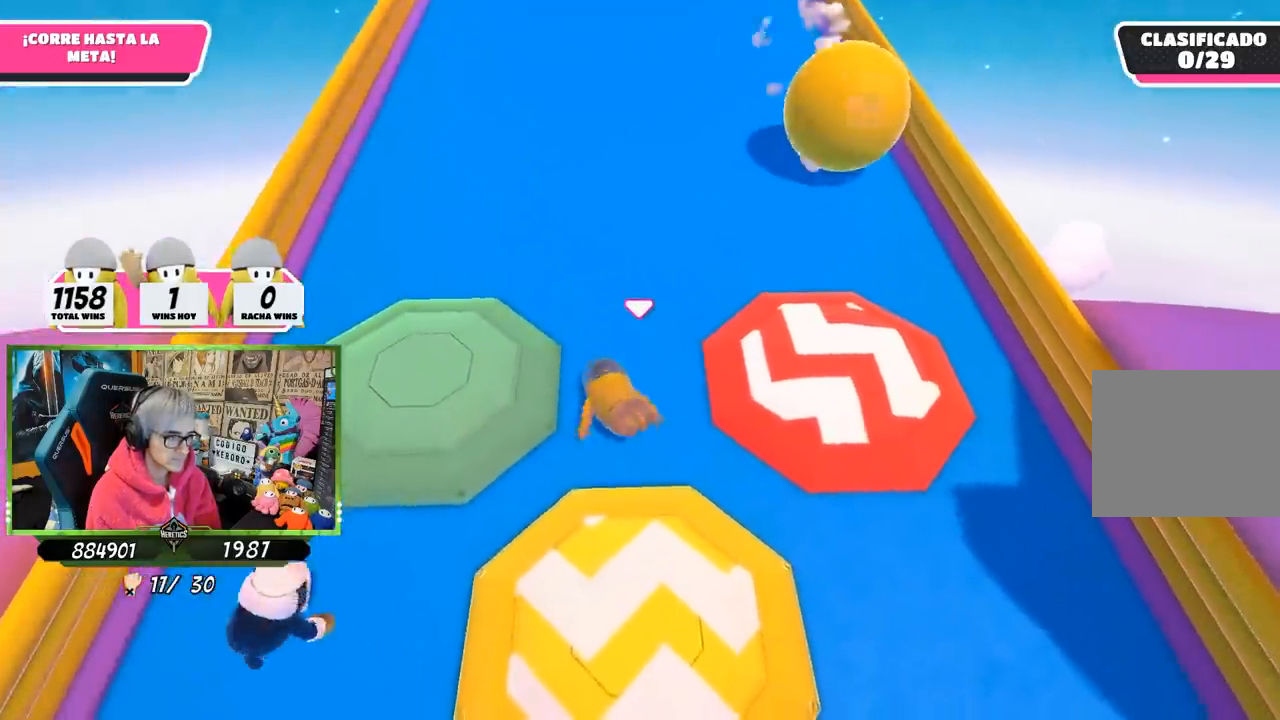
{"buttons": [], "left_stick": "up", "right_stick": "up", "events": [[83, "right_stick", "down"], [167, "right_stick", "center"], [250, "right_stick", "up"]]}
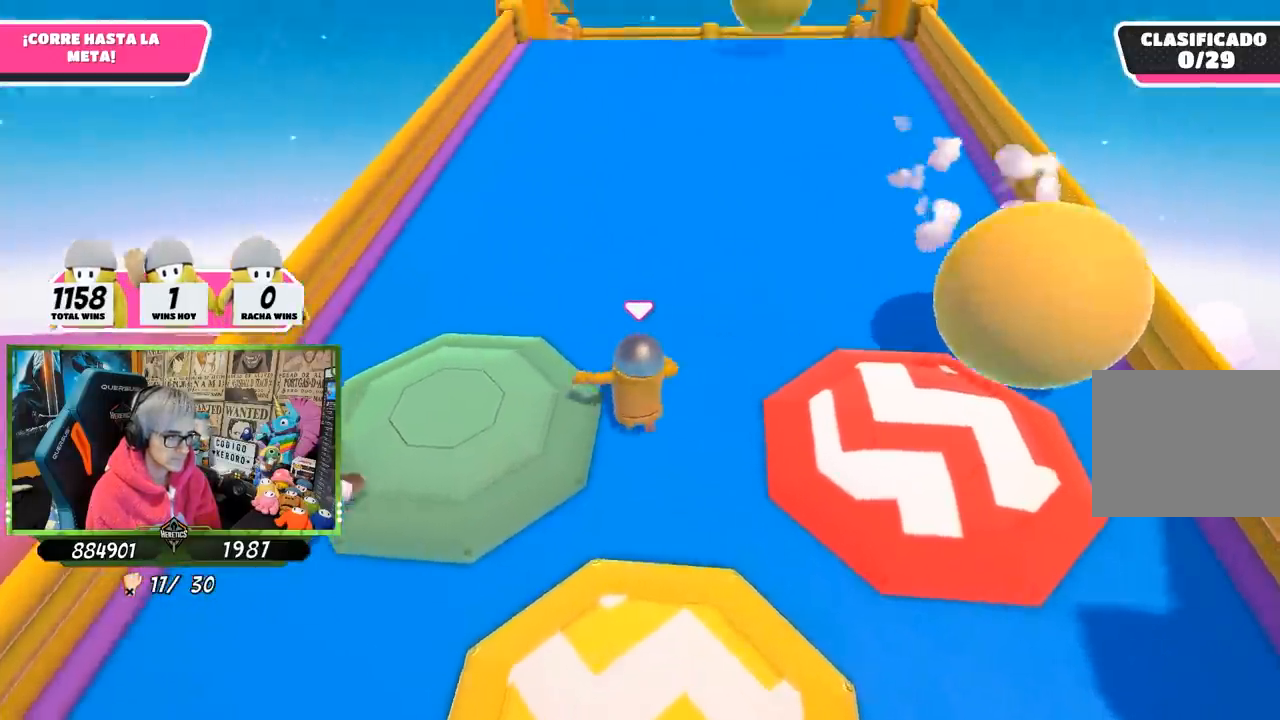
{"buttons": [], "left_stick": "up", "right_stick": "center", "events": [[217, "right_stick", "center"]]}
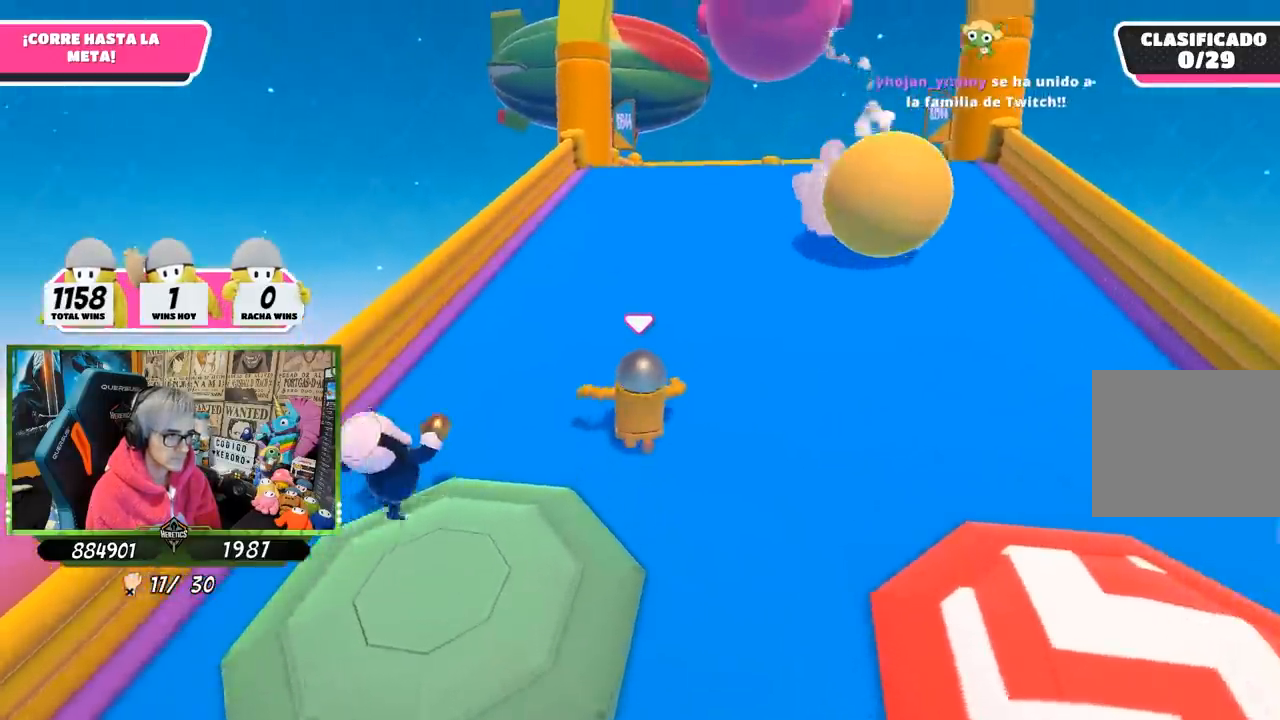
{"buttons": [], "left_stick": "up", "right_stick": "center", "events": []}
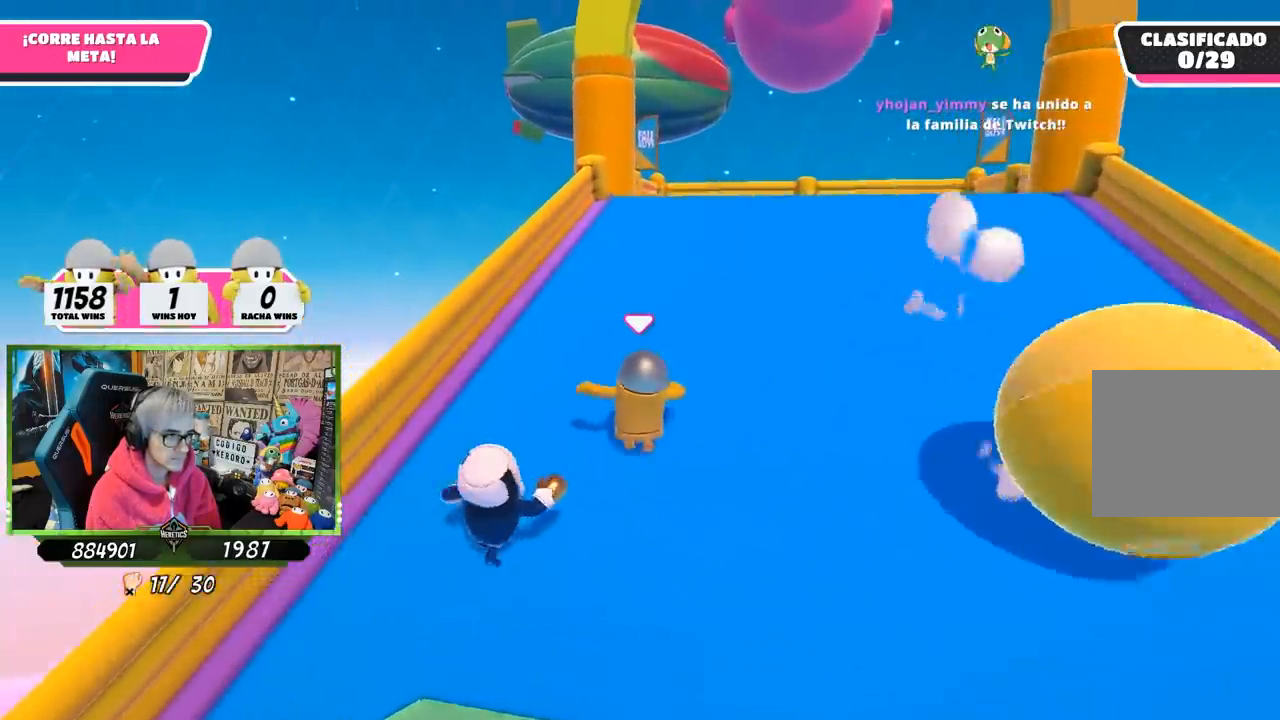
{"buttons": [], "left_stick": "up", "right_stick": "center", "events": [[50, "right_stick", "right"], [483, "right_stick", "center"]]}
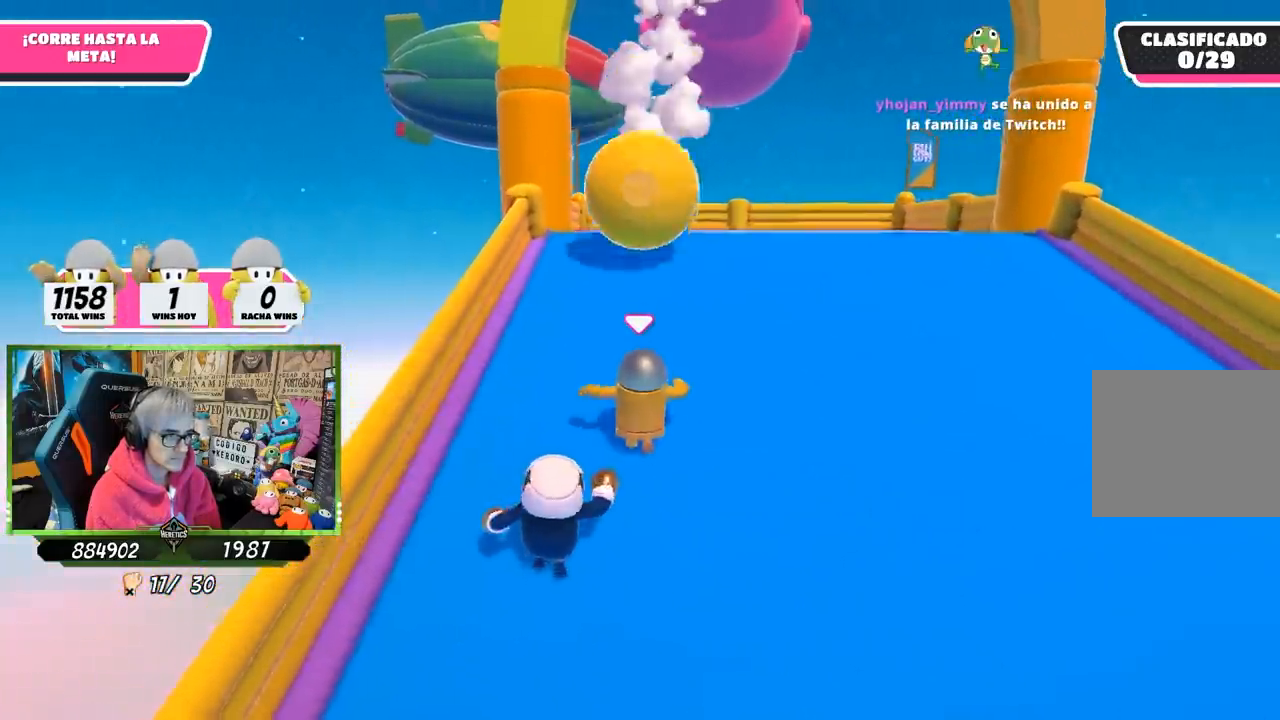
{"buttons": [], "left_stick": "up", "right_stick": "center", "events": [[50, "left_stick", "up-right"], [383, "left_stick", "up"]]}
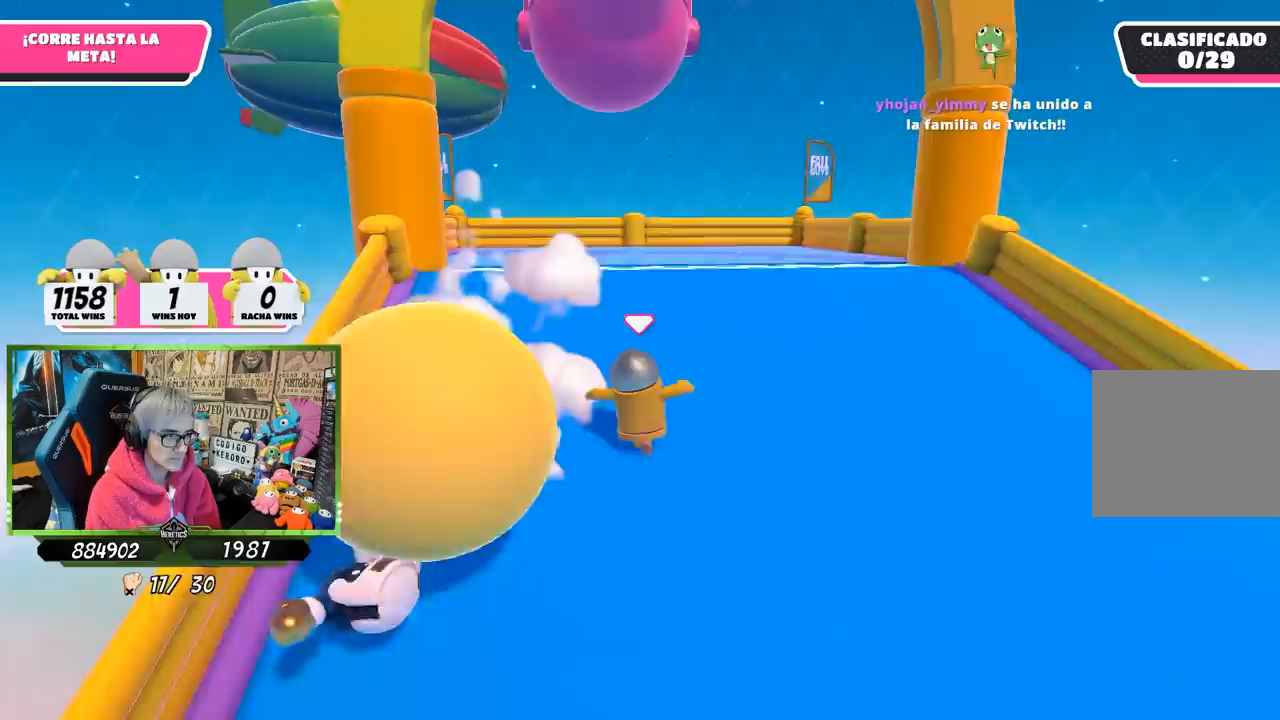
{"buttons": ["CROSS"], "left_stick": "up", "right_stick": "center", "events": [[400, "CROSS", "down"]]}
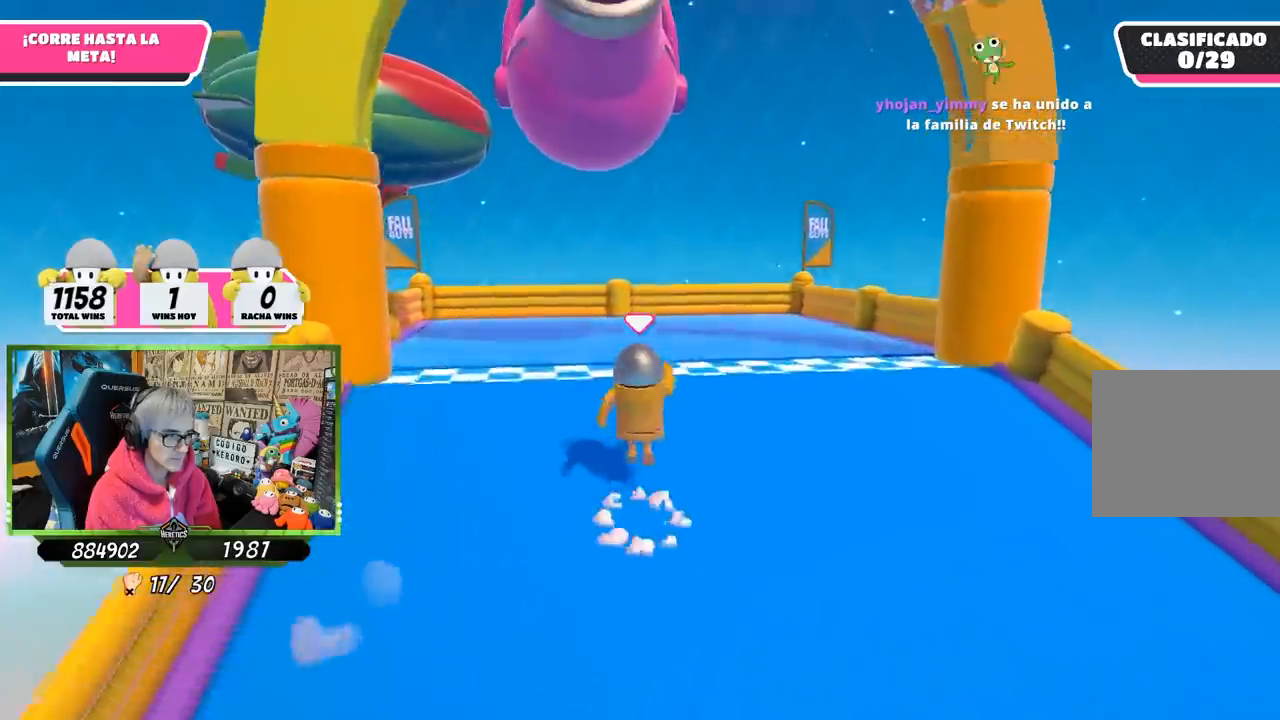
{"buttons": [], "left_stick": "up", "right_stick": "center", "events": [[33, "SQUARE", "down"], [50, "CROSS", "up"], [150, "SQUARE", "up"], [183, "SQUARE", "down"], [267, "SQUARE", "up"], [300, "SQUARE", "down"], [483, "SQUARE", "up"]]}
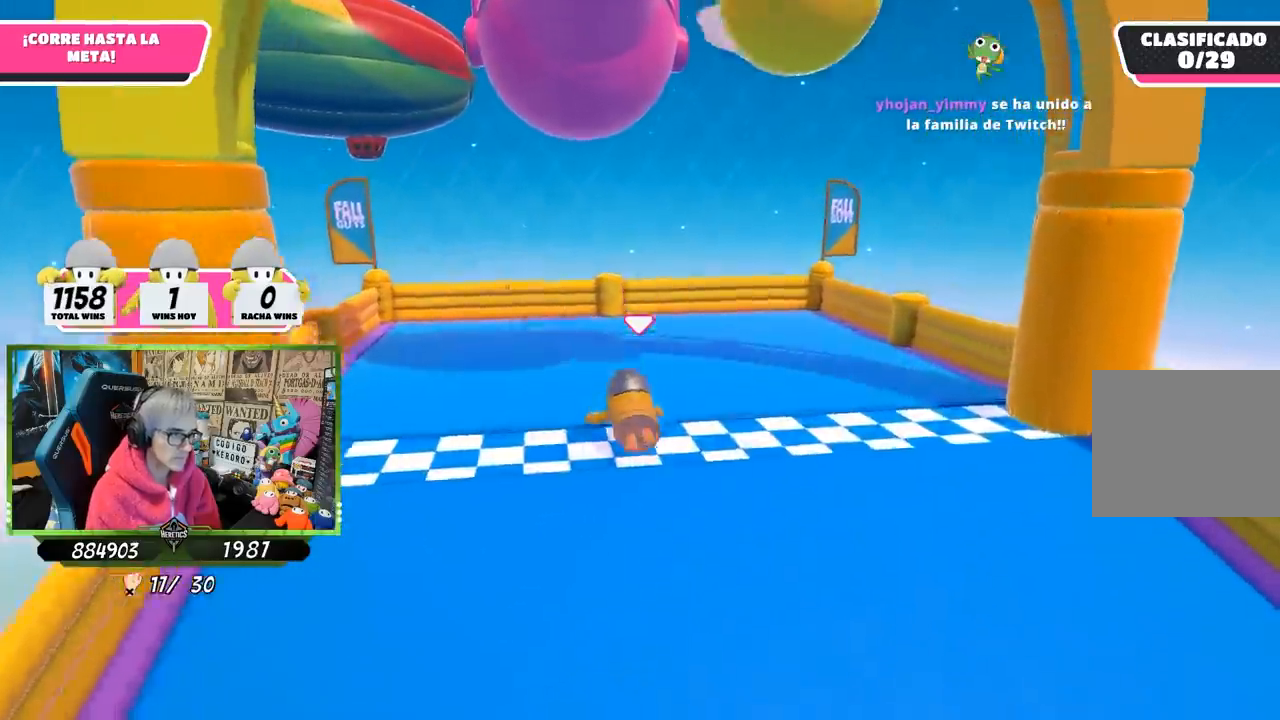
{"buttons": [], "left_stick": "center", "right_stick": "center", "events": [[150, "left_stick", "center"]]}
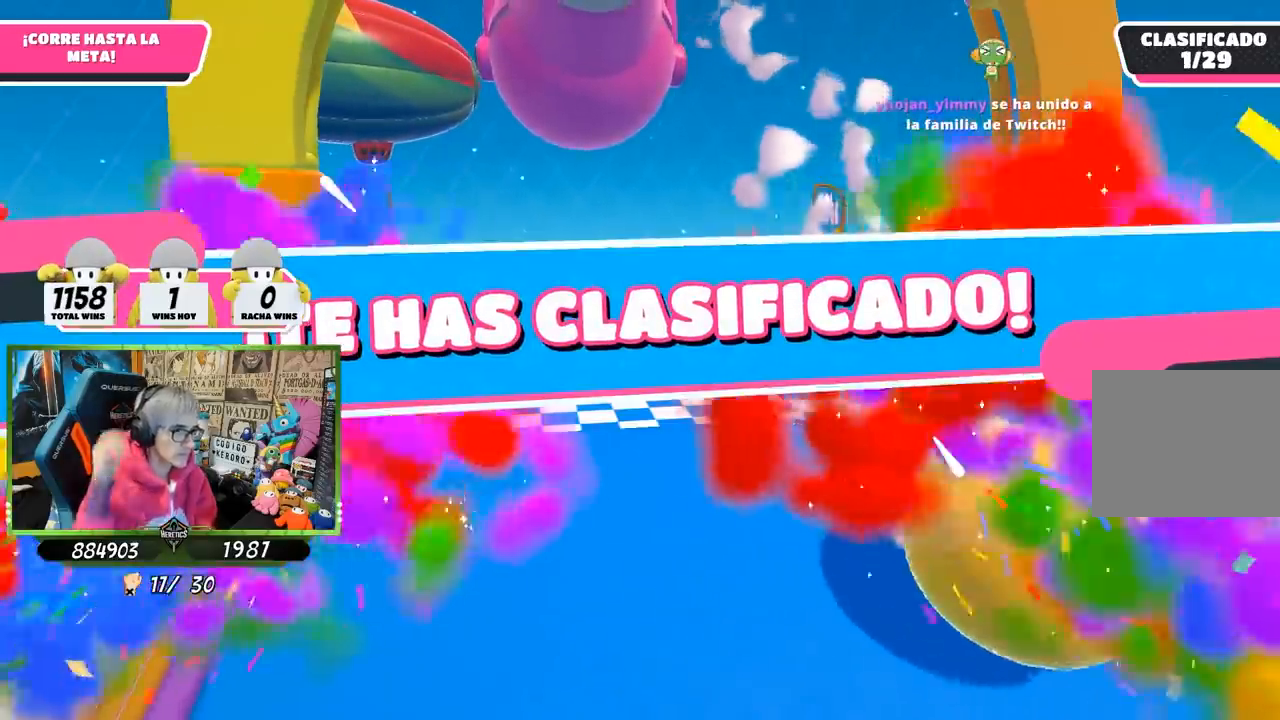
{"buttons": [], "left_stick": "center", "right_stick": "center", "events": []}
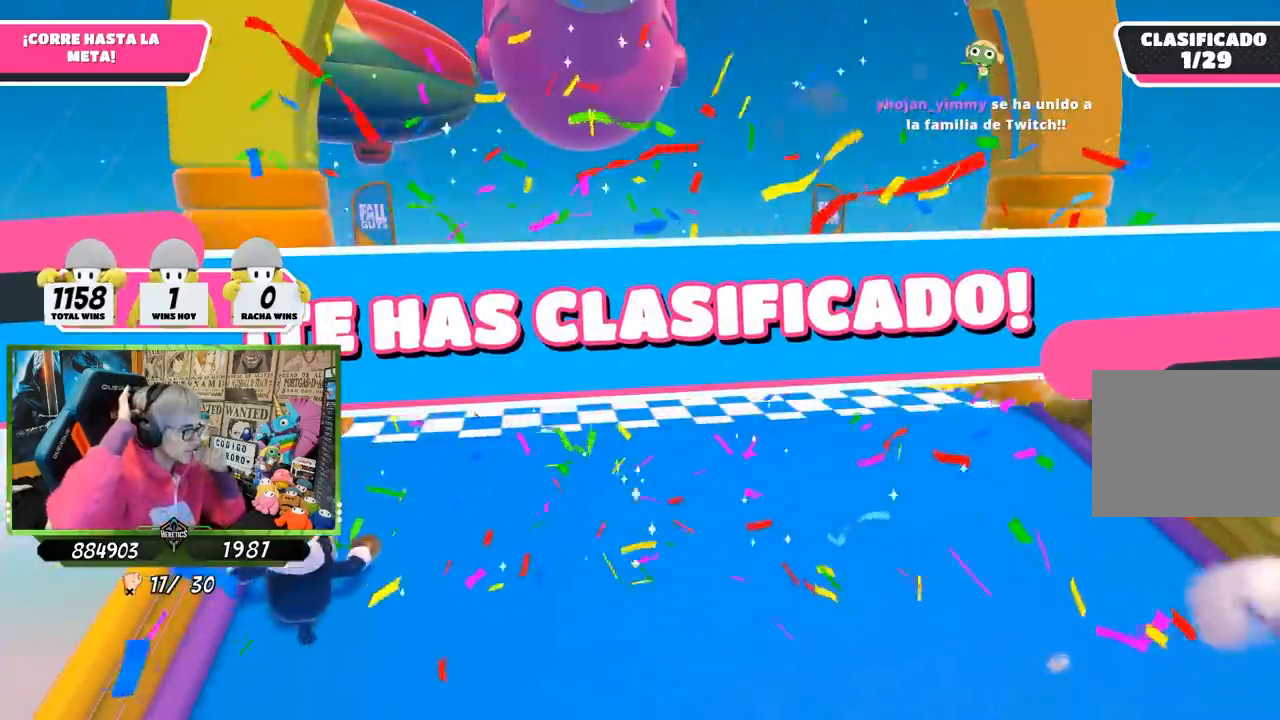
{"buttons": [], "left_stick": "center", "right_stick": "center", "events": []}
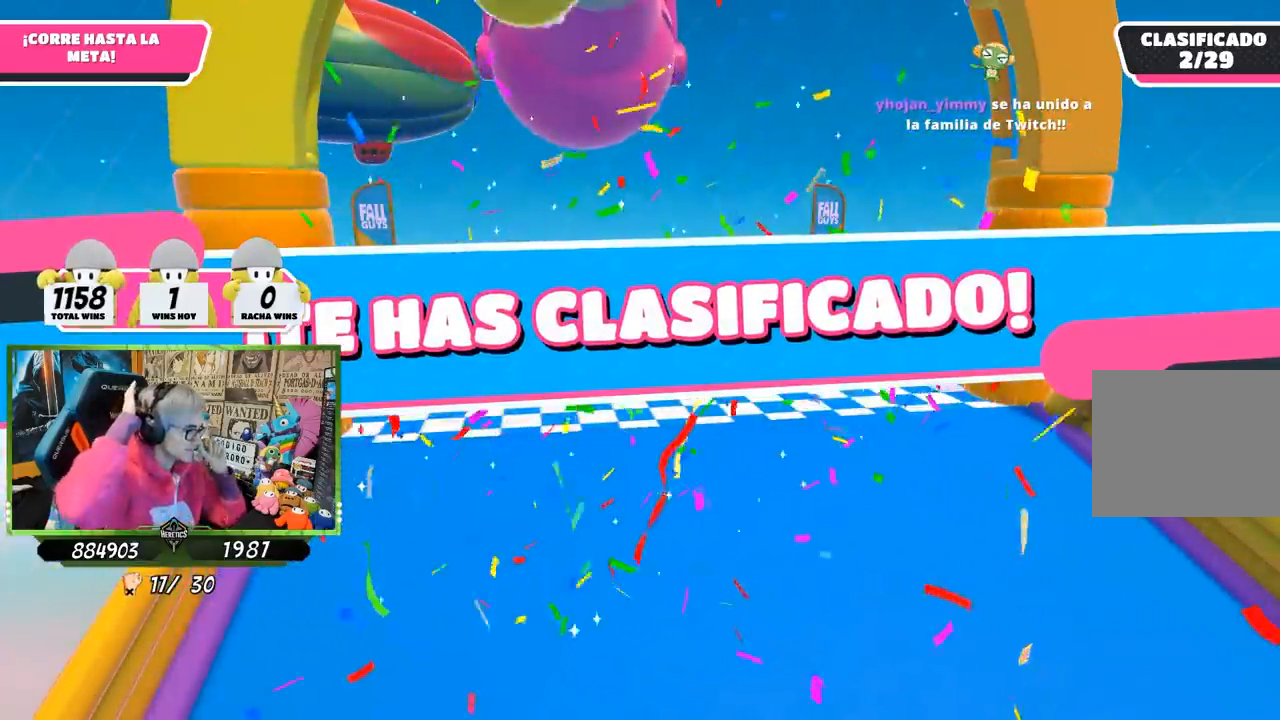
{"buttons": [], "left_stick": "center", "right_stick": "center", "events": []}